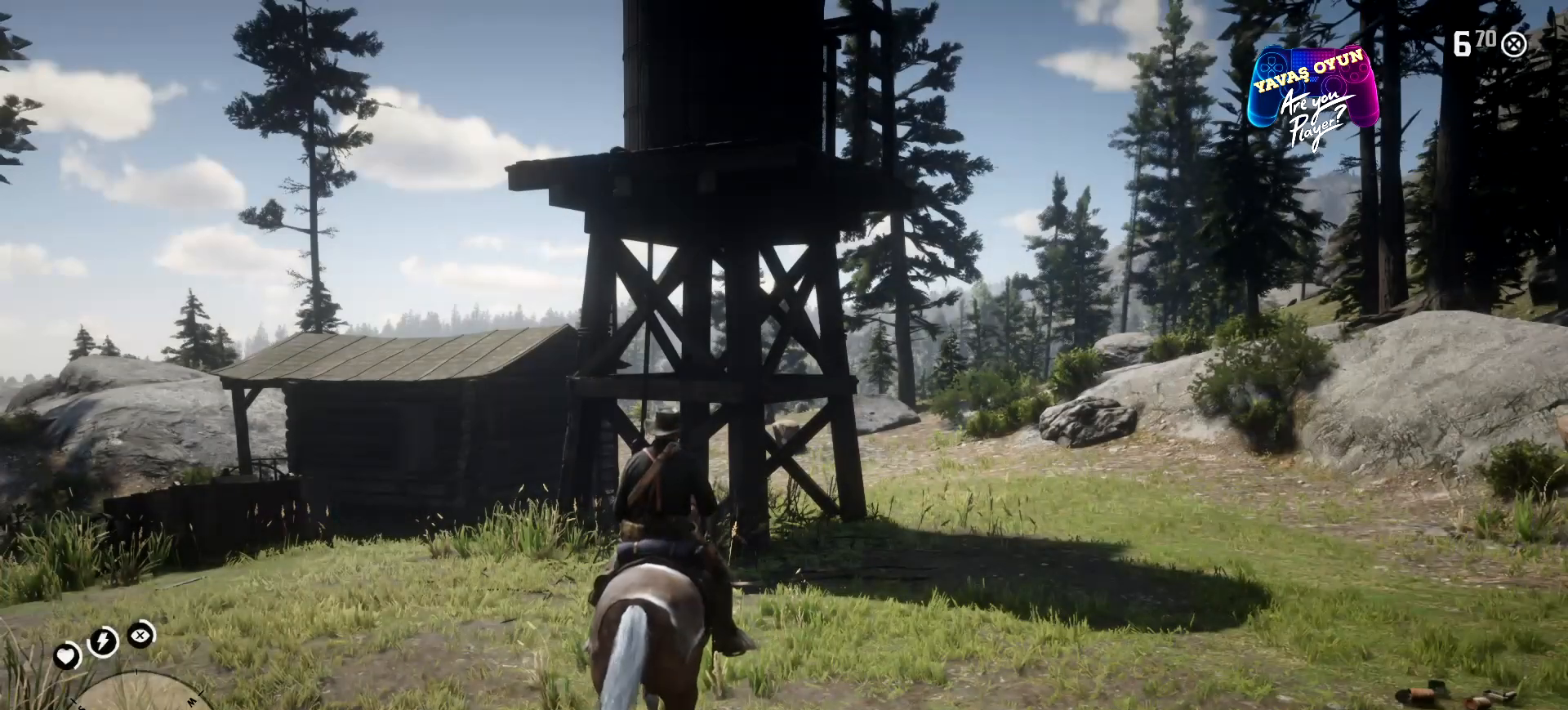
Gameplay with a controller (Xbox layout); each line is a JSON object with the inputs held at the frame after it. "events" lists button and stick changes between this image and that frame as [ms after this image, input, new state], when the widget could be followed in between.
{"buttons": [], "left_stick": "up-right", "right_stick": "left", "events": [[400, "right_stick", "left"], [500, "left_stick", "up-right"]]}
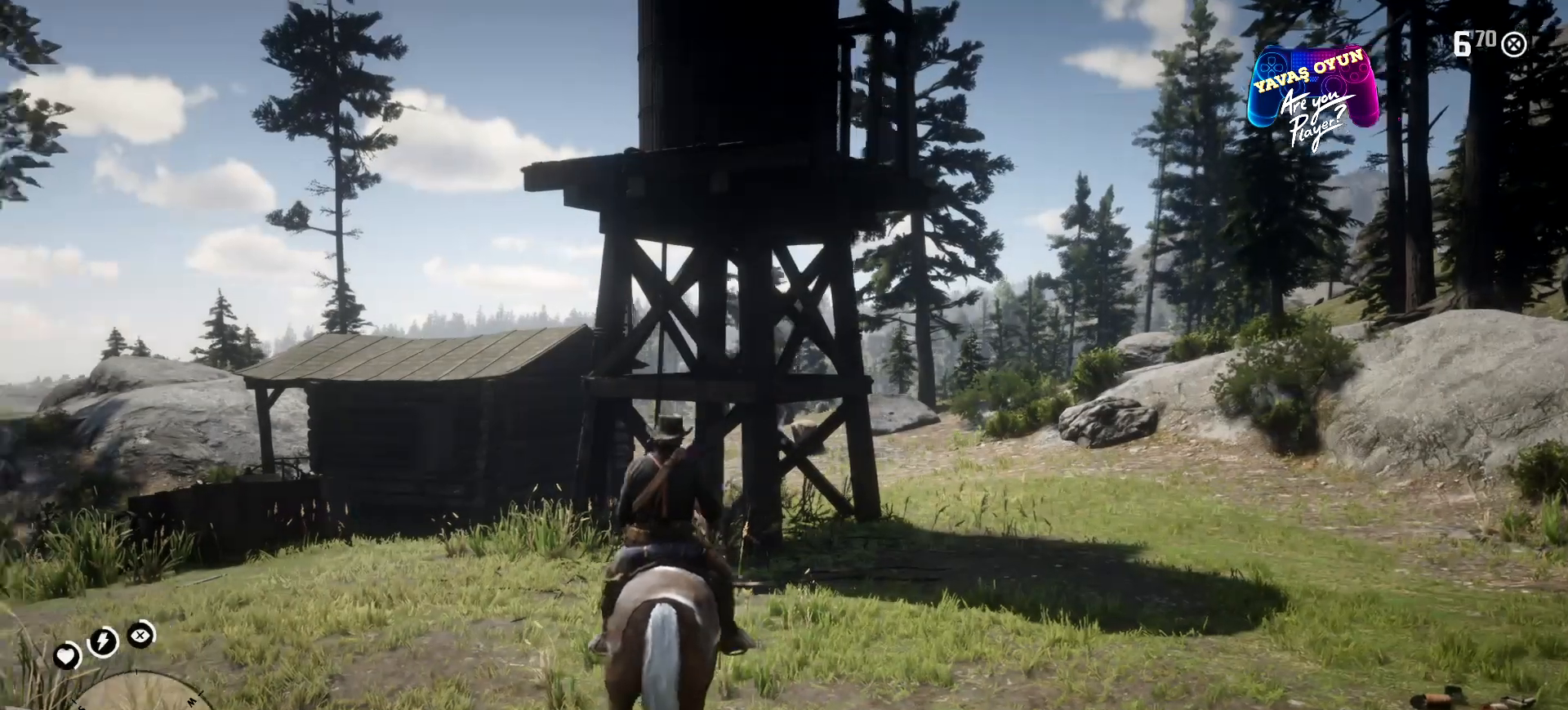
{"buttons": [], "left_stick": "up-left", "right_stick": "left", "events": [[133, "left_stick", "up-left"]]}
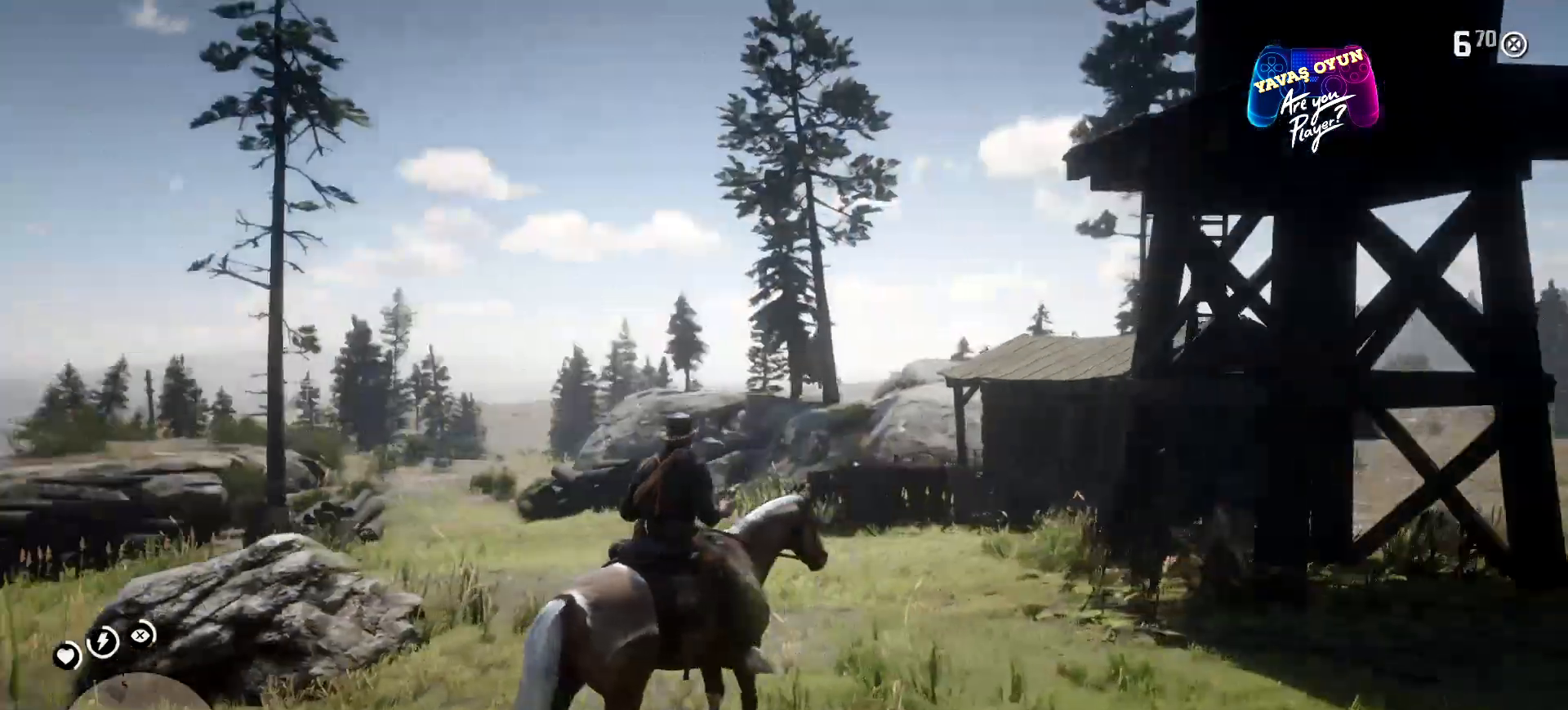
{"buttons": [], "left_stick": "left", "right_stick": "left", "events": [[467, "left_stick", "left"]]}
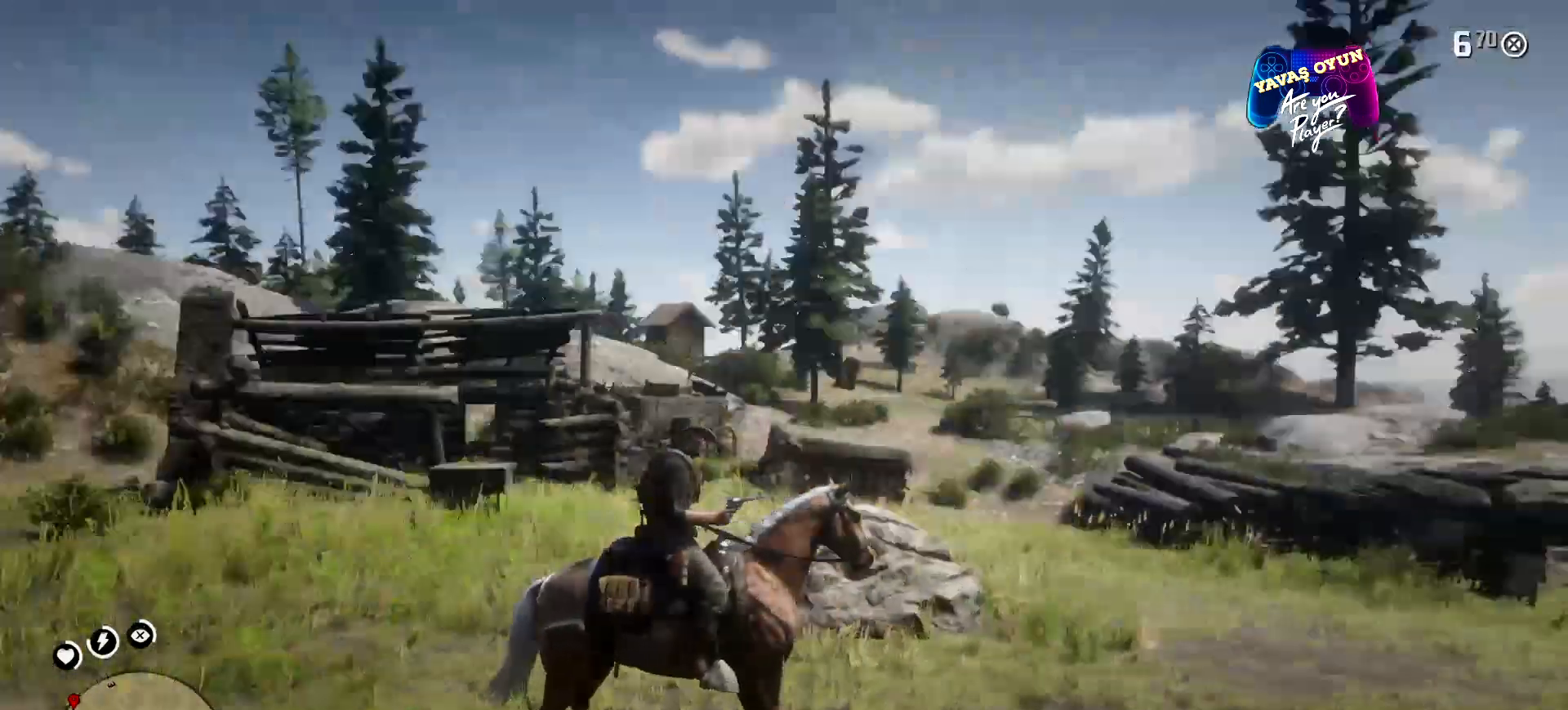
{"buttons": [], "left_stick": "left", "right_stick": "center", "events": [[400, "right_stick", "center"]]}
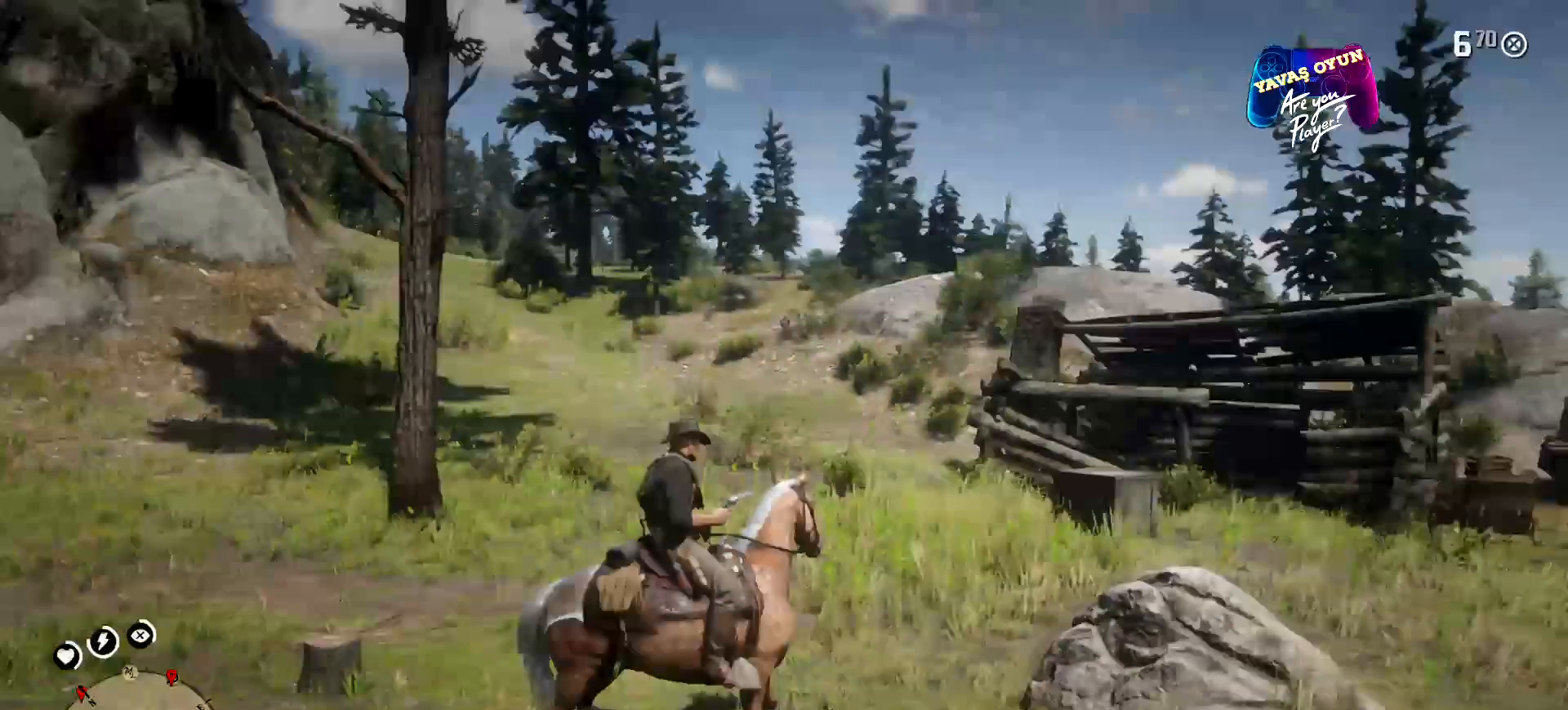
{"buttons": [], "left_stick": "left", "right_stick": "center", "events": [[167, "L1", "down"], [267, "L1", "up"]]}
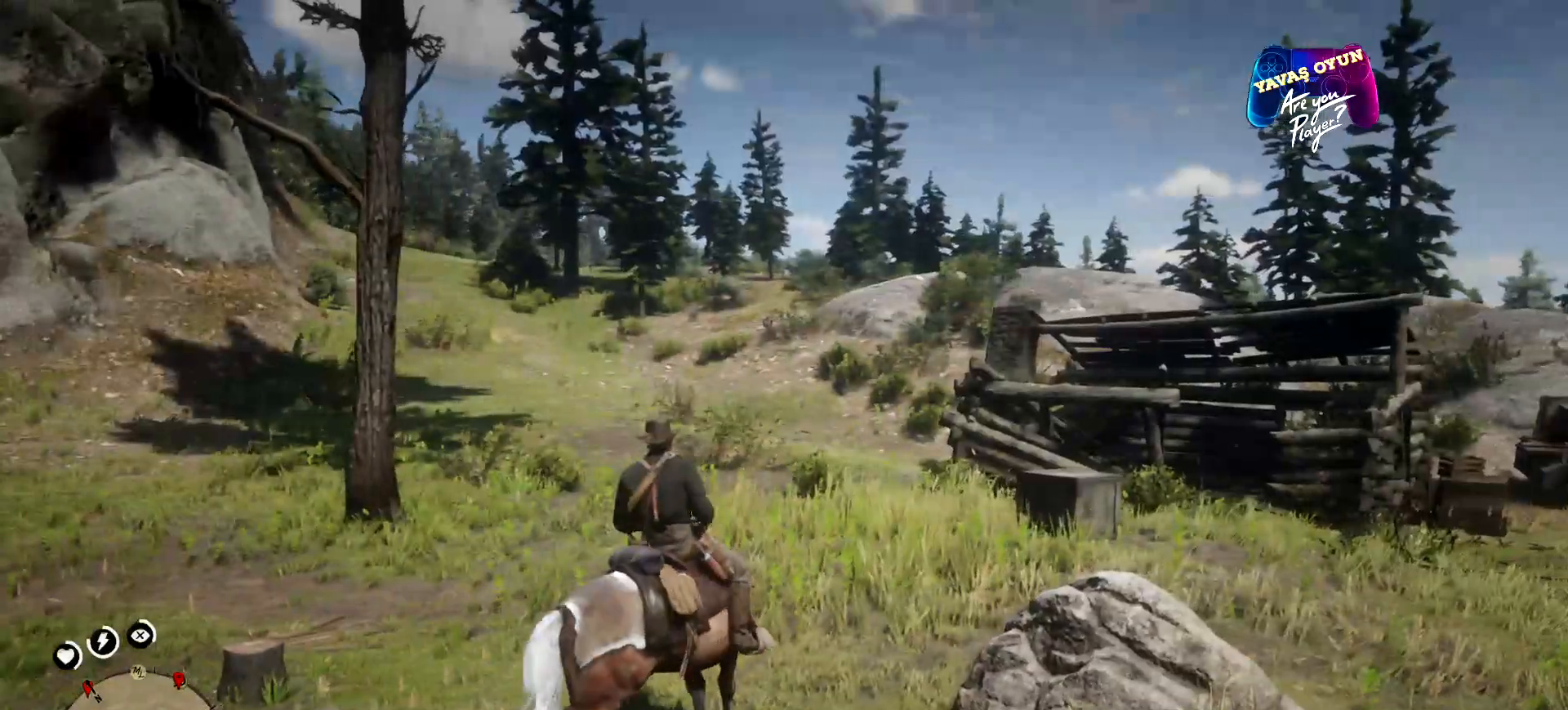
{"buttons": [], "left_stick": "up-left", "right_stick": "center", "events": [[167, "left_stick", "up-left"]]}
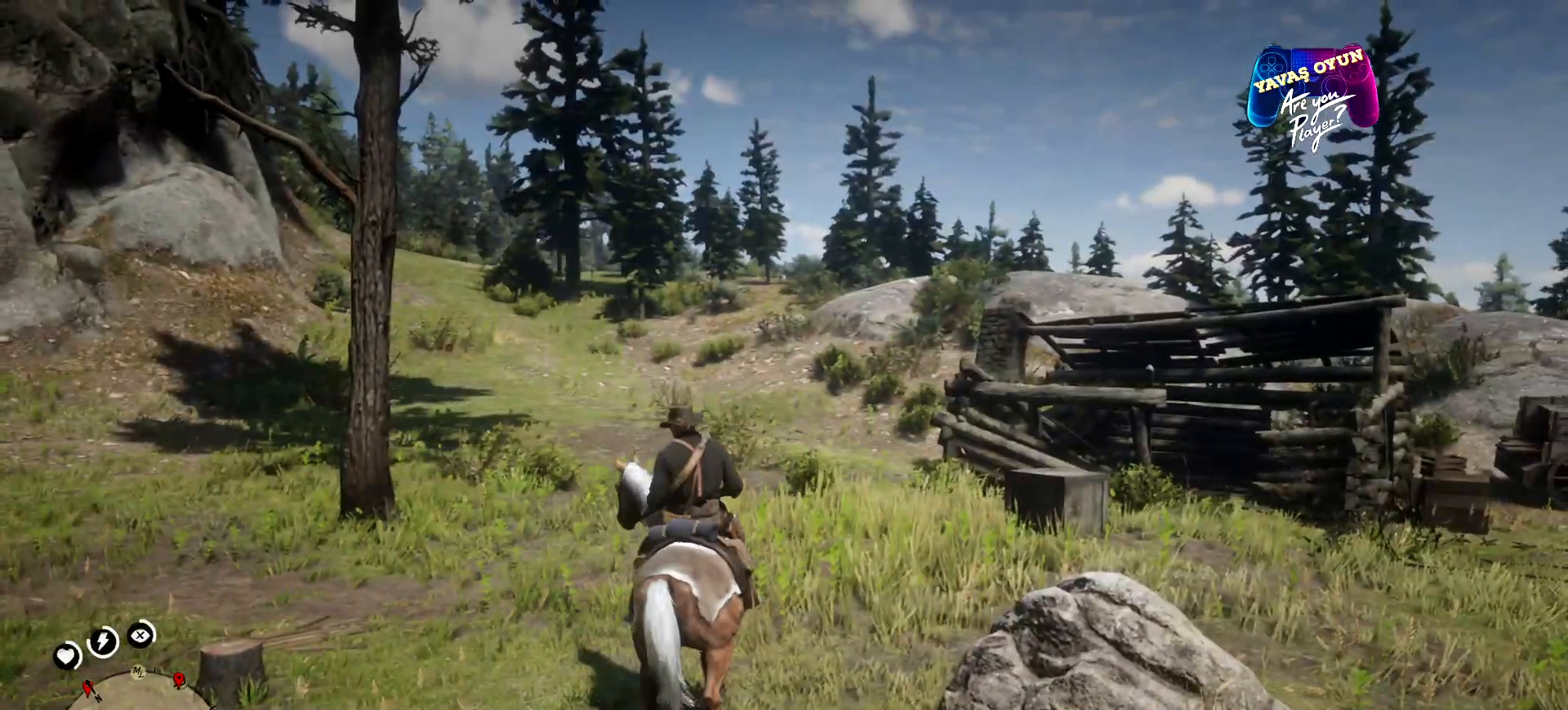
{"buttons": [], "left_stick": "up-left", "right_stick": "center", "events": []}
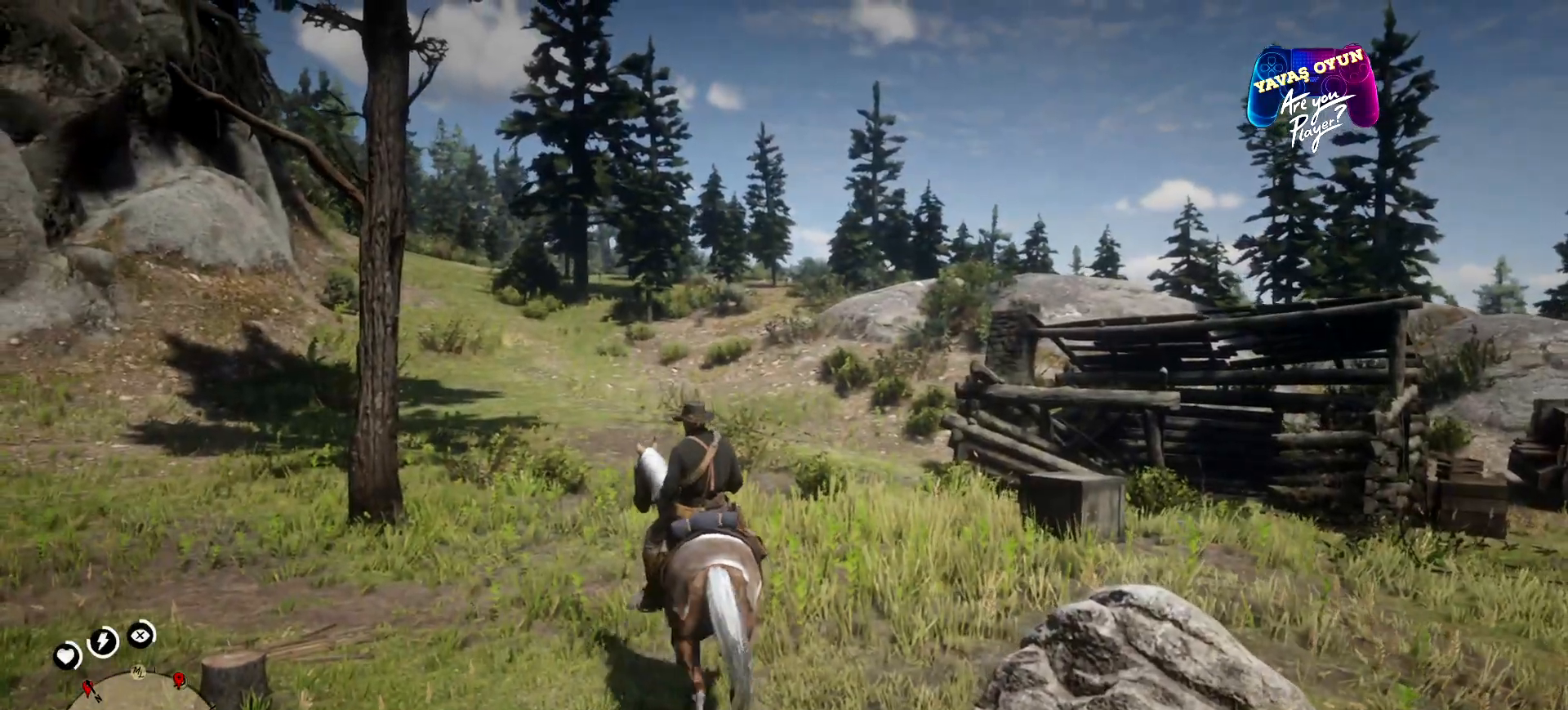
{"buttons": [], "left_stick": "up", "right_stick": "center", "events": [[267, "left_stick", "up"]]}
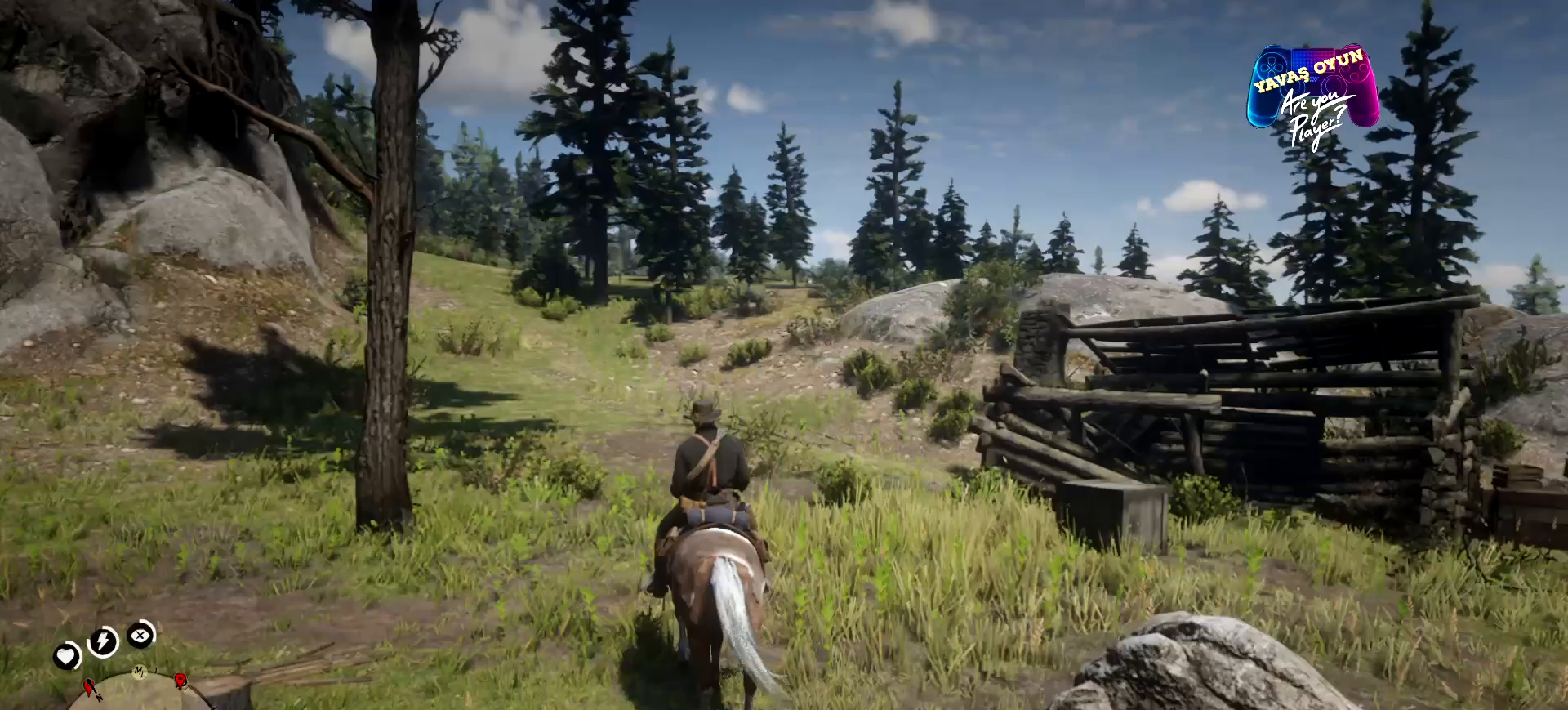
{"buttons": ["START"], "left_stick": "center", "right_stick": "center", "events": [[200, "START", "down"], [233, "left_stick", "center"]]}
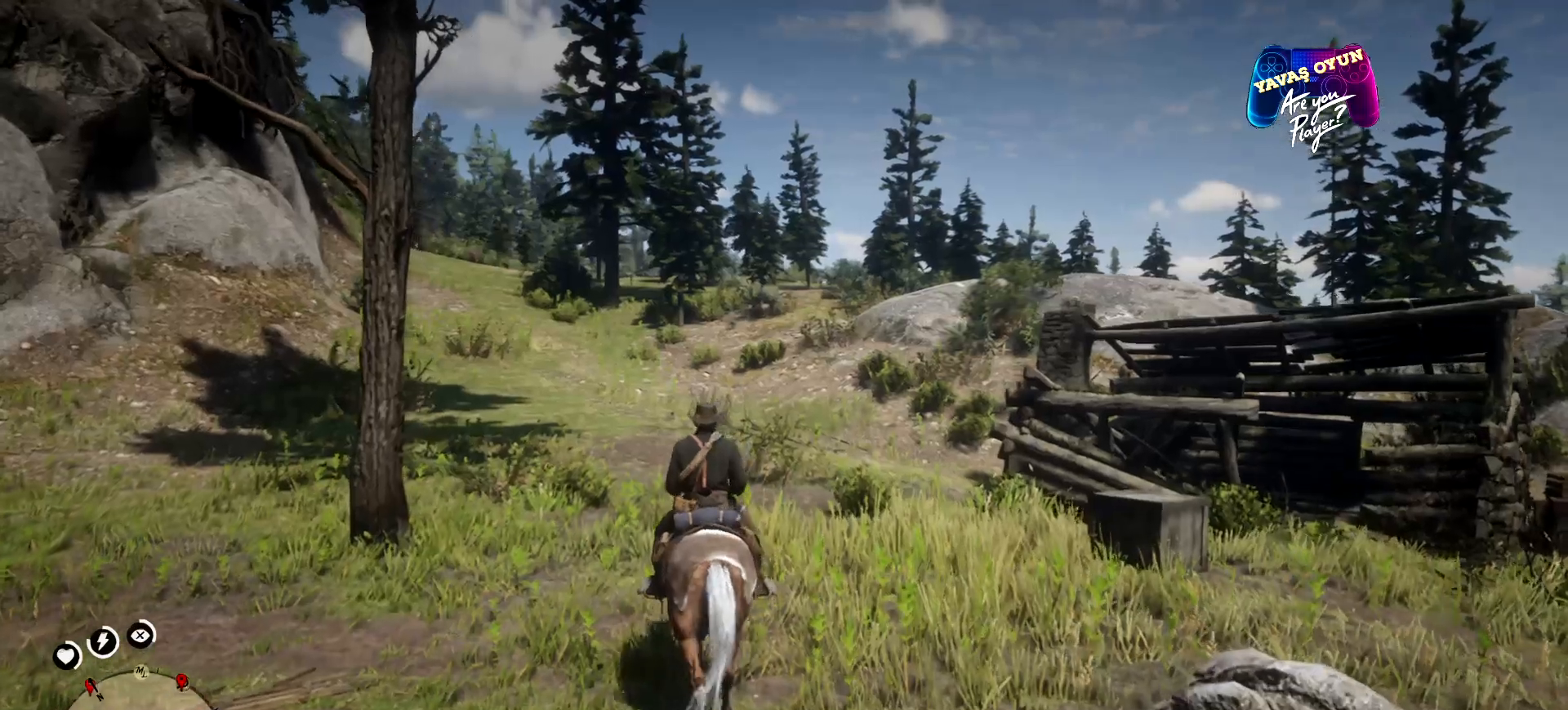
{"buttons": ["START"], "left_stick": "center", "right_stick": "center", "events": []}
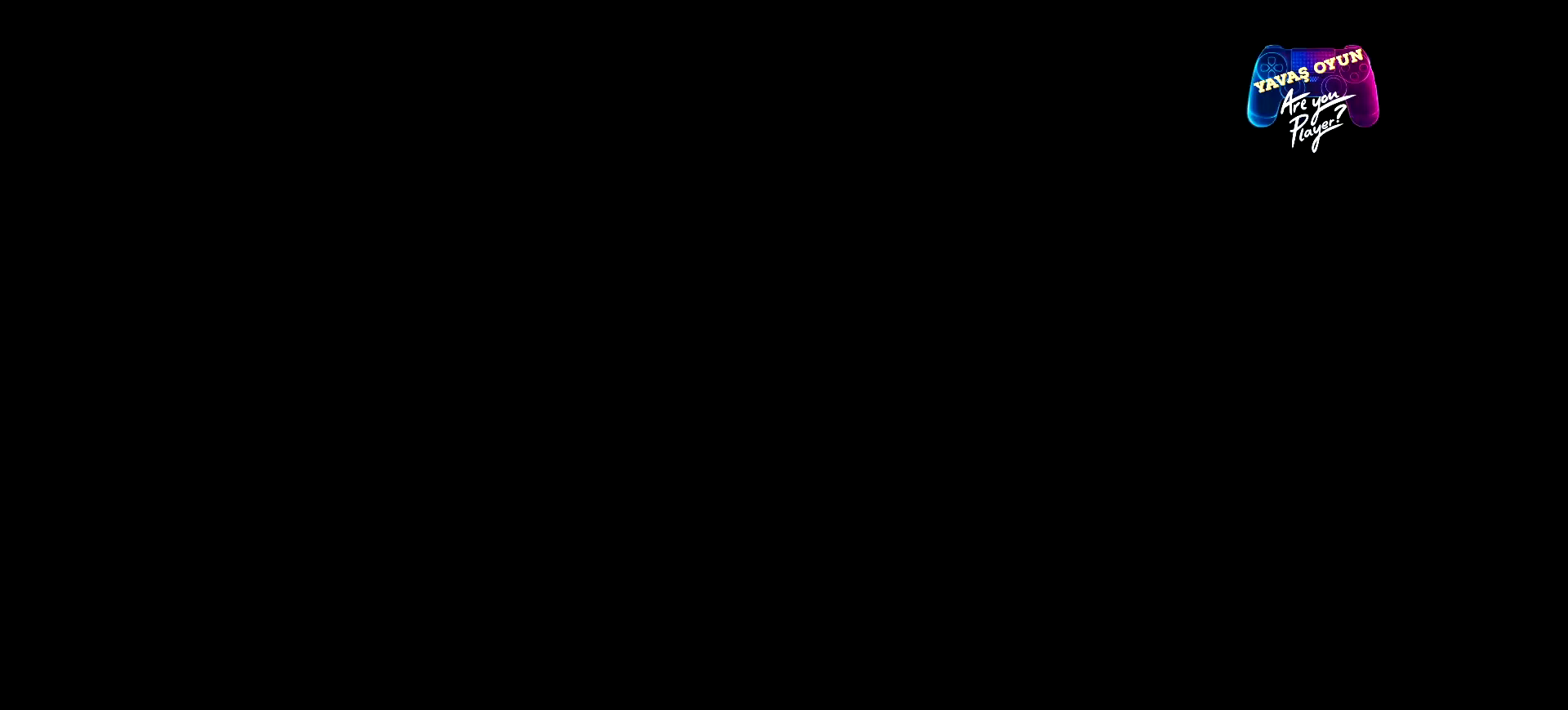
{"buttons": [], "left_stick": "center", "right_stick": "center", "events": [[33, "START", "up"]]}
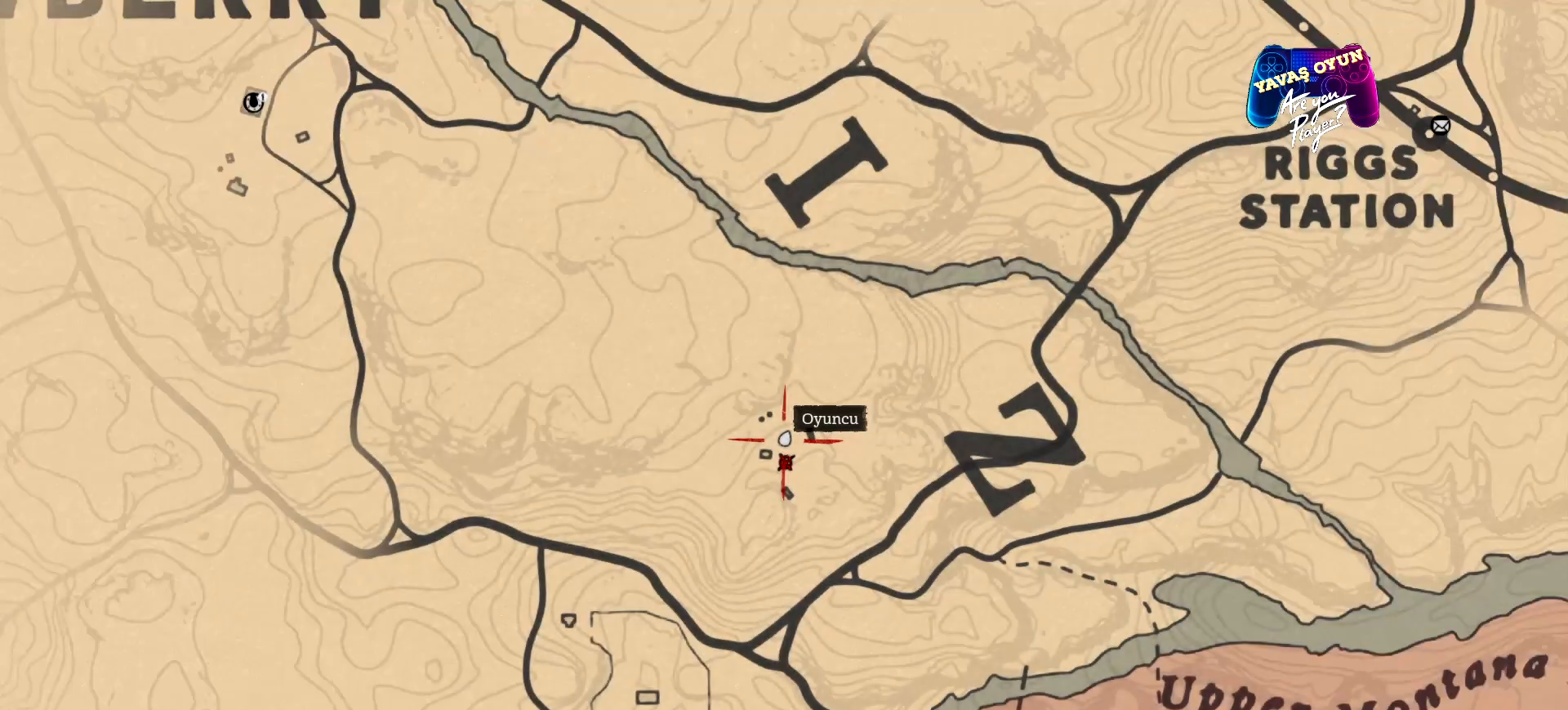
{"buttons": ["L2"], "left_stick": "up-right", "right_stick": "center", "events": [[133, "left_stick", "up"], [233, "left_stick", "up-right"], [267, "L2", "down"]]}
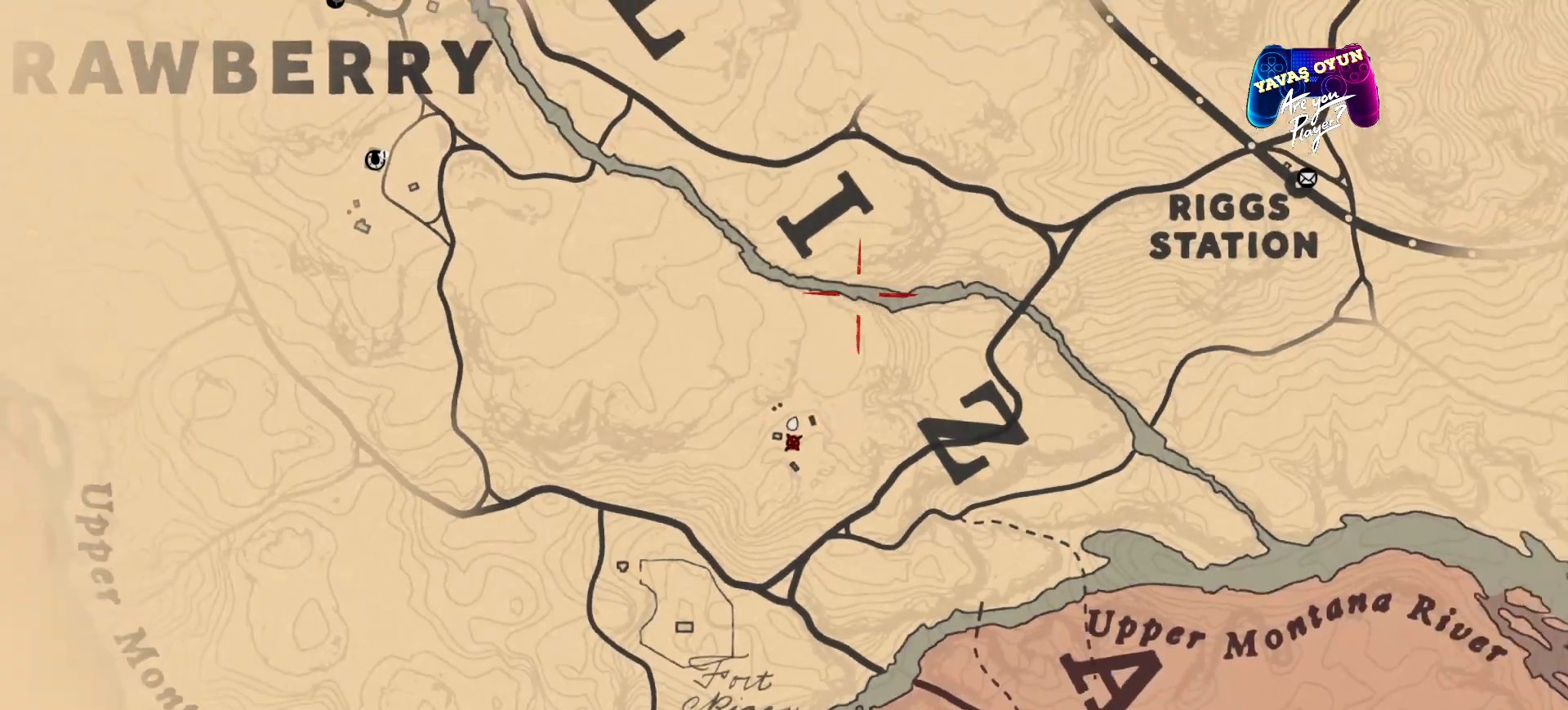
{"buttons": [], "left_stick": "center", "right_stick": "center", "events": [[400, "L2", "up"], [433, "left_stick", "center"]]}
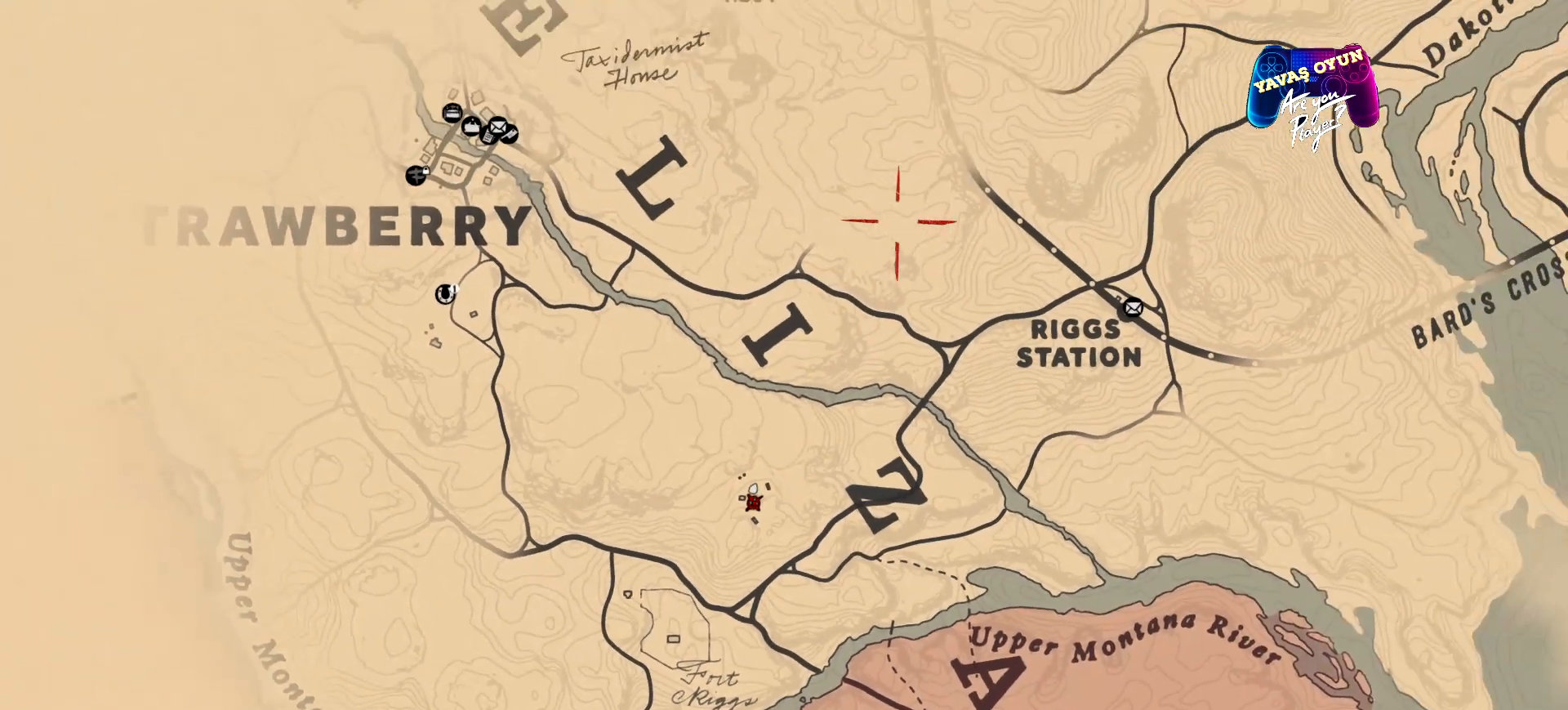
{"buttons": [], "left_stick": "up-right", "right_stick": "center", "events": [[167, "left_stick", "down-left"], [500, "left_stick", "up-right"]]}
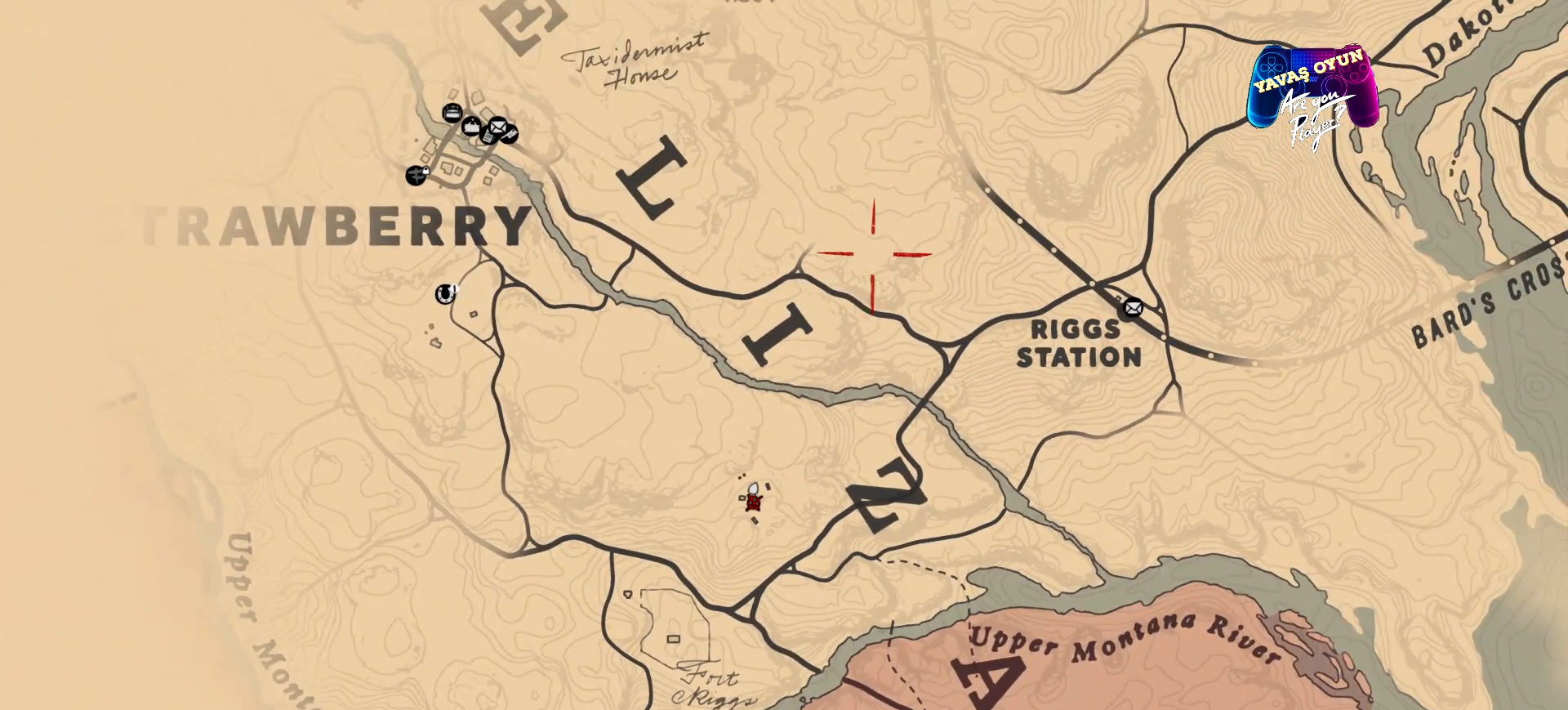
{"buttons": [], "left_stick": "up-right", "right_stick": "center", "events": []}
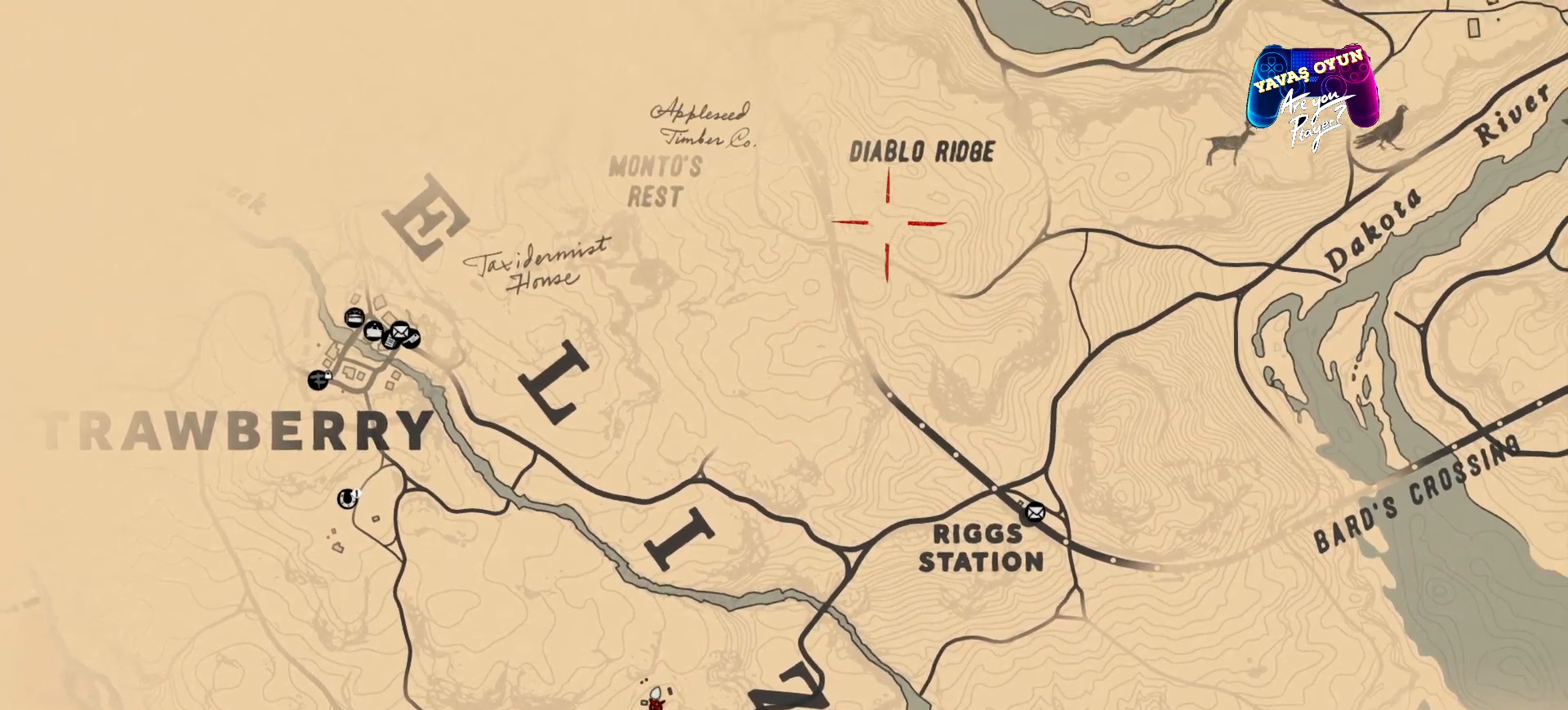
{"buttons": [], "left_stick": "up-right", "right_stick": "center", "events": []}
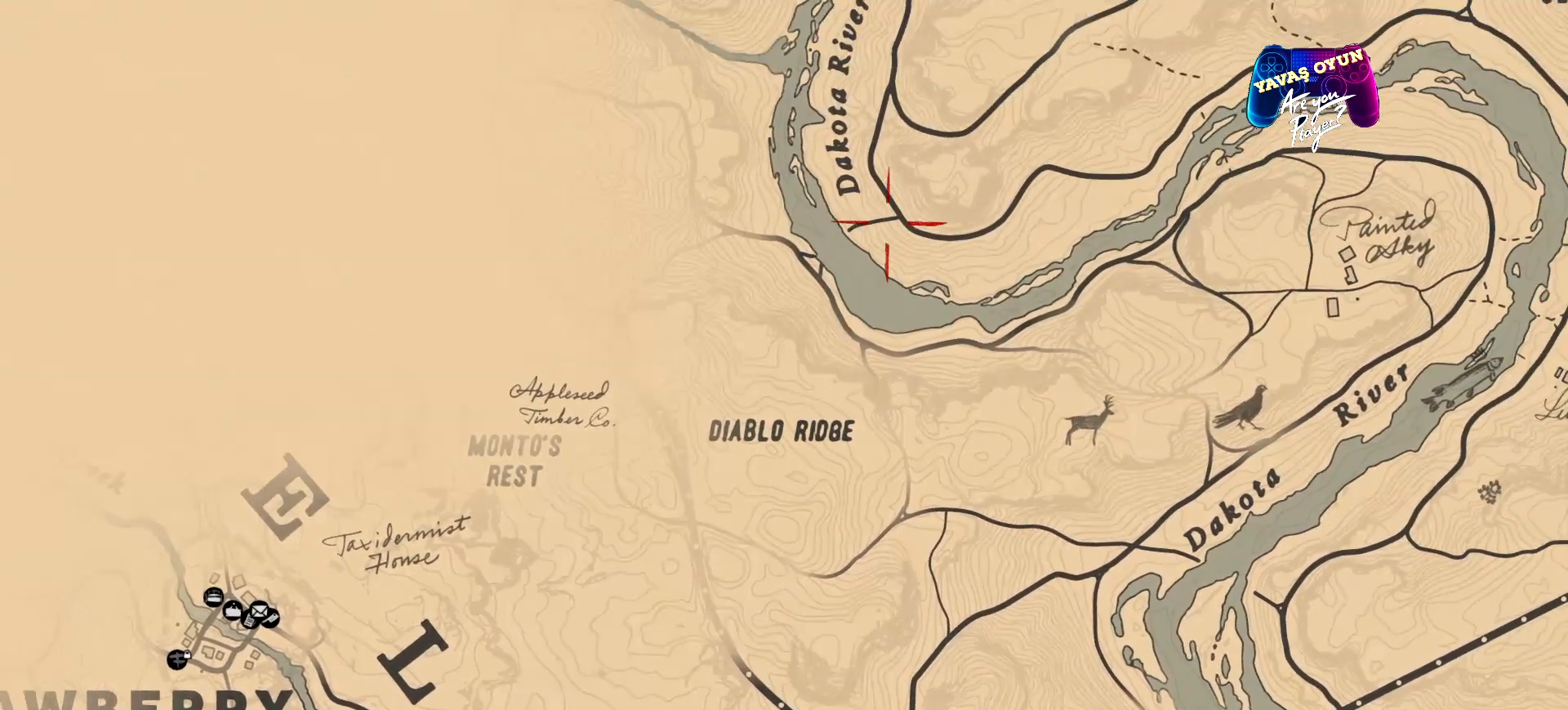
{"buttons": [], "left_stick": "center", "right_stick": "center", "events": [[333, "left_stick", "center"]]}
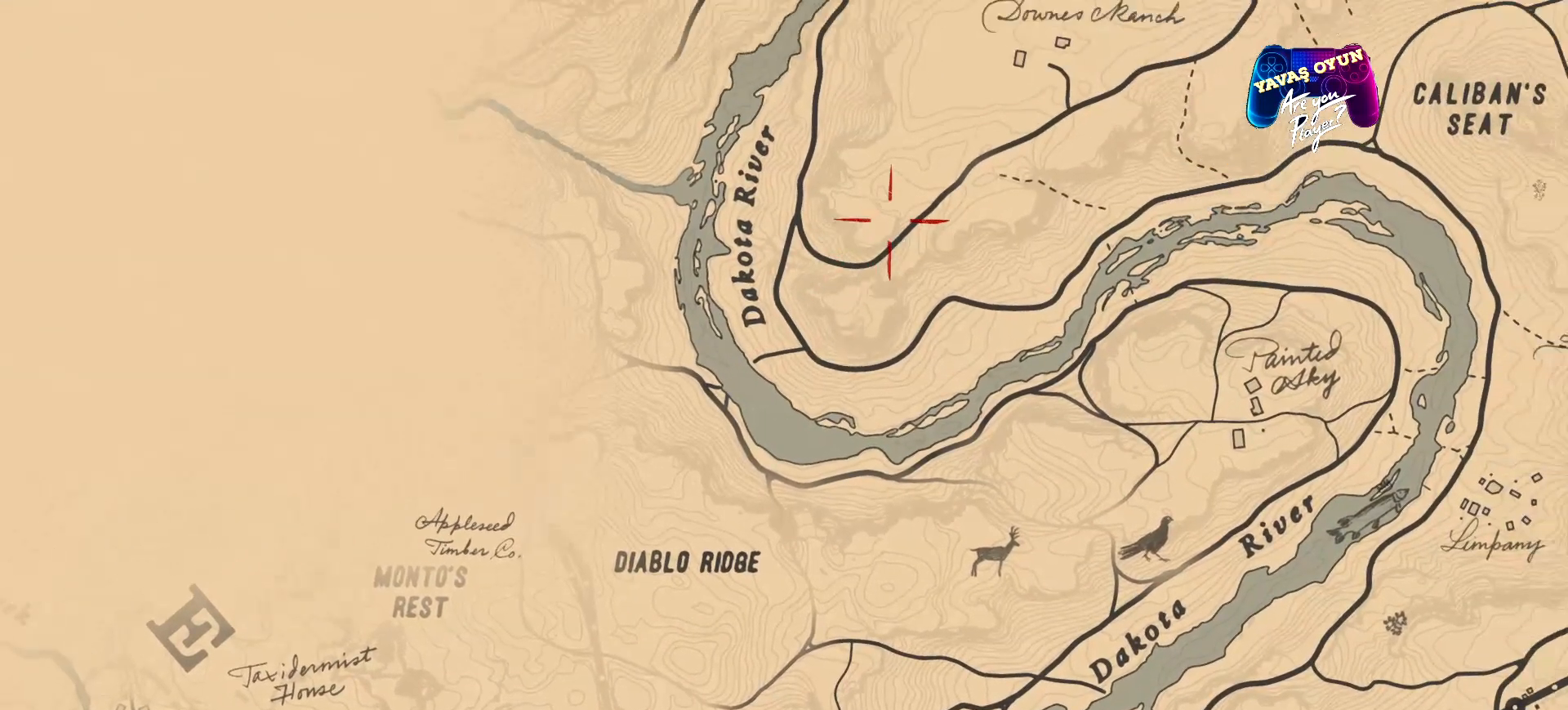
{"buttons": [], "left_stick": "up", "right_stick": "center", "events": [[67, "left_stick", "up"]]}
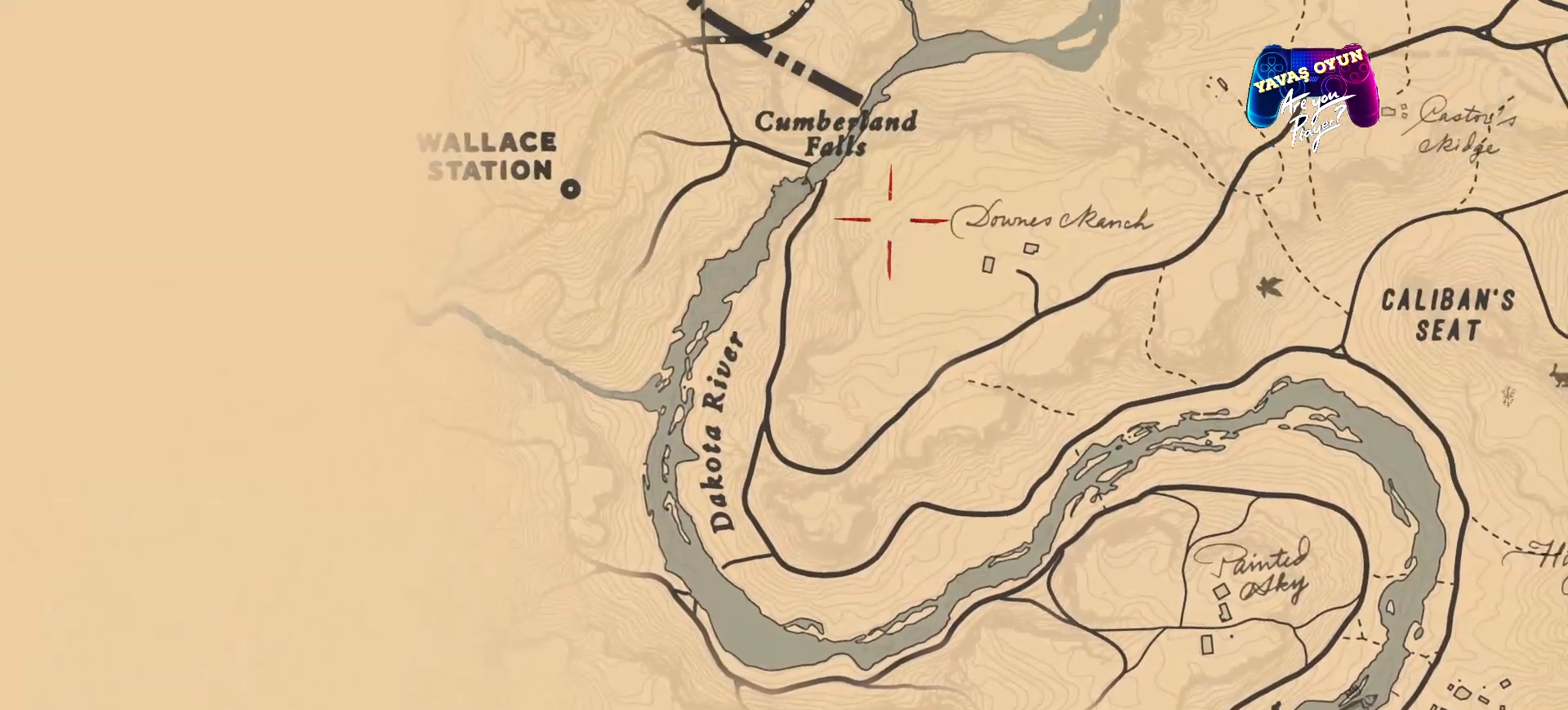
{"buttons": [], "left_stick": "up", "right_stick": "center", "events": []}
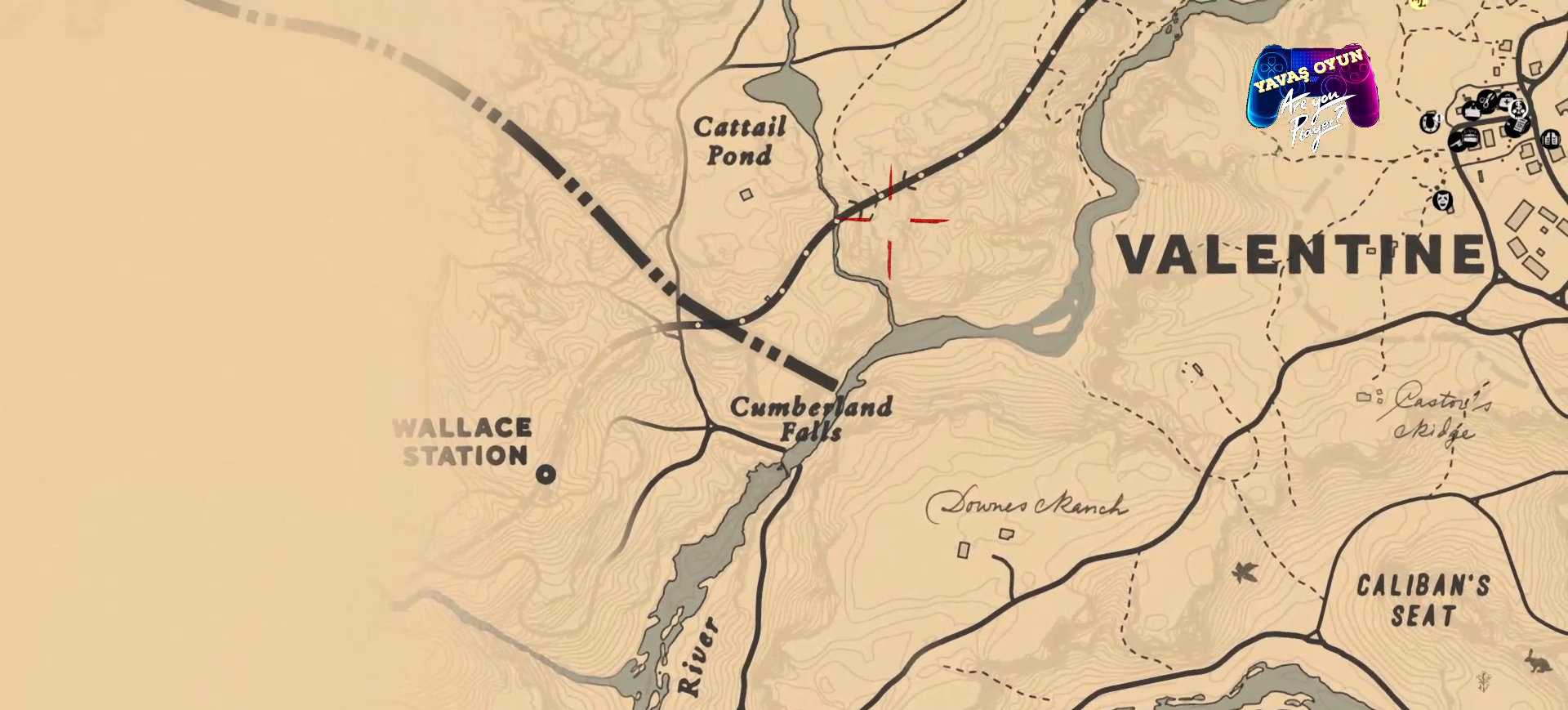
{"buttons": [], "left_stick": "up", "right_stick": "center", "events": [[100, "left_stick", "up-right"], [300, "left_stick", "up"]]}
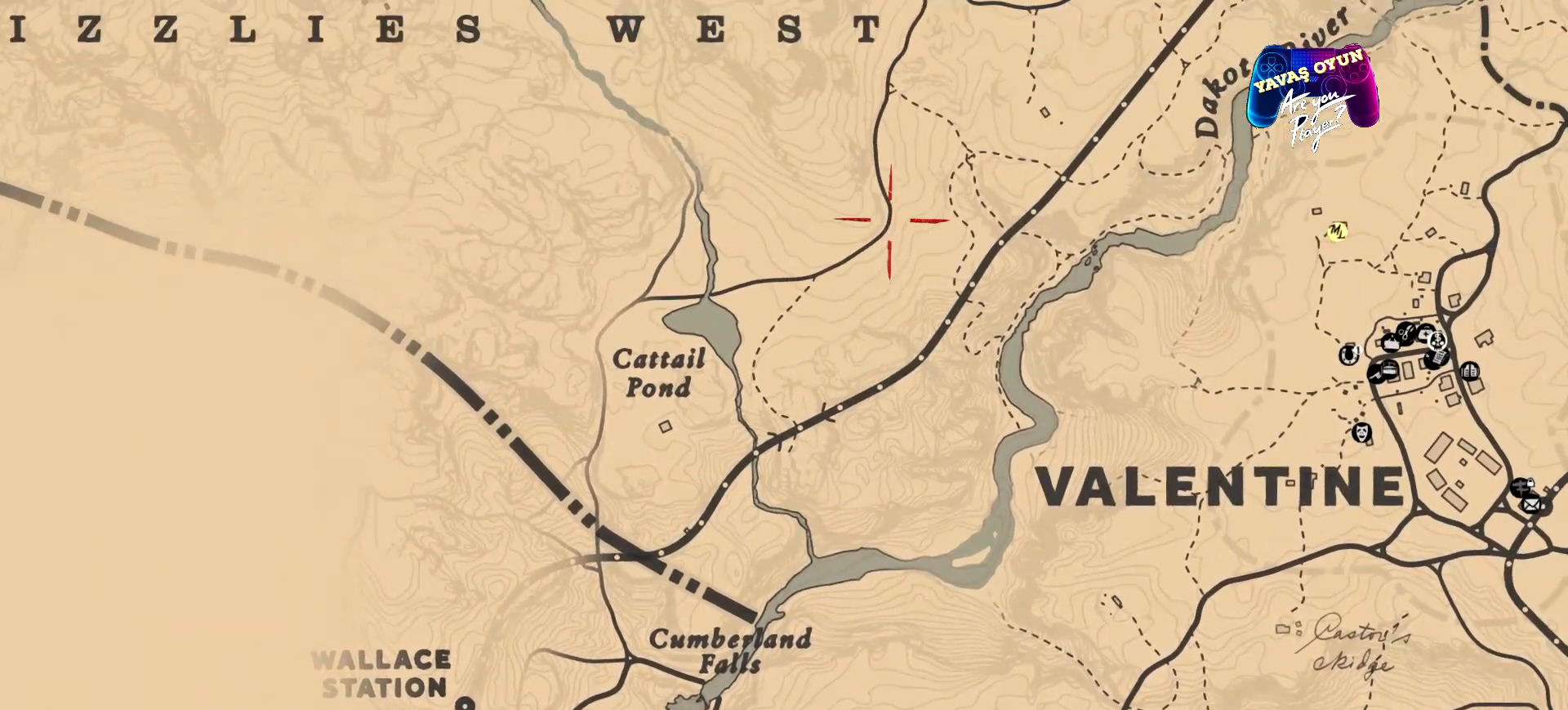
{"buttons": [], "left_stick": "right", "right_stick": "center", "events": [[167, "left_stick", "right"]]}
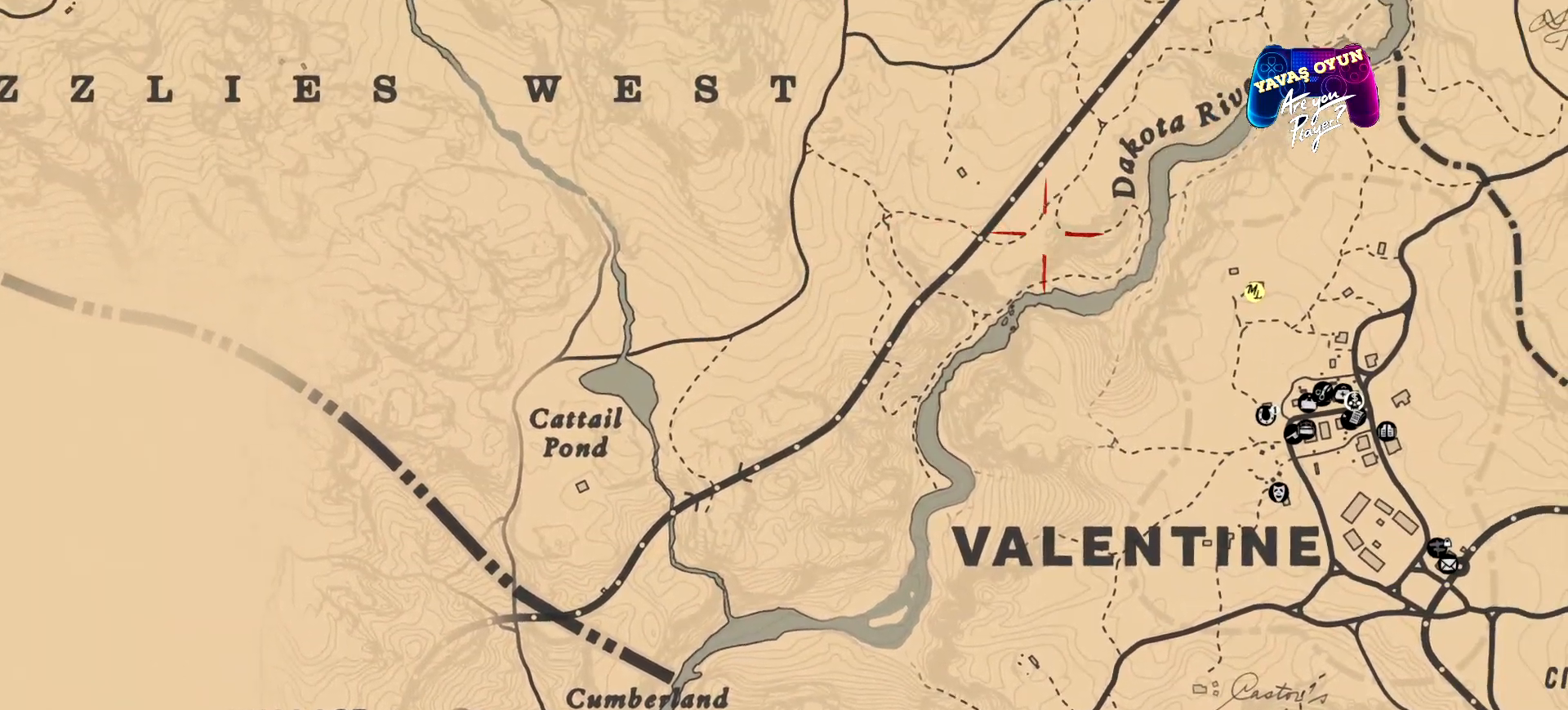
{"buttons": [], "left_stick": "center", "right_stick": "center", "events": [[433, "left_stick", "center"]]}
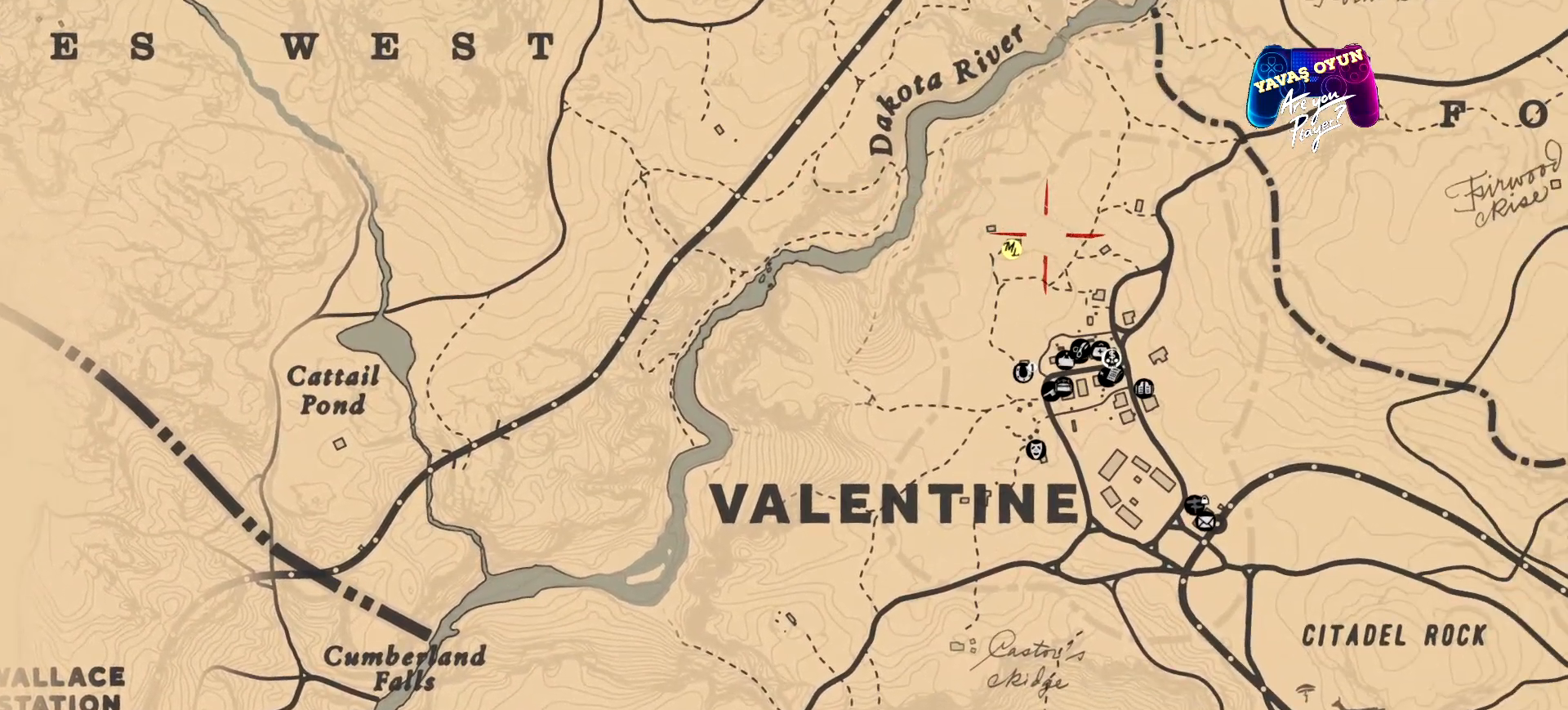
{"buttons": [], "left_stick": "center", "right_stick": "center", "events": [[67, "left_stick", "down-left"], [300, "left_stick", "center"]]}
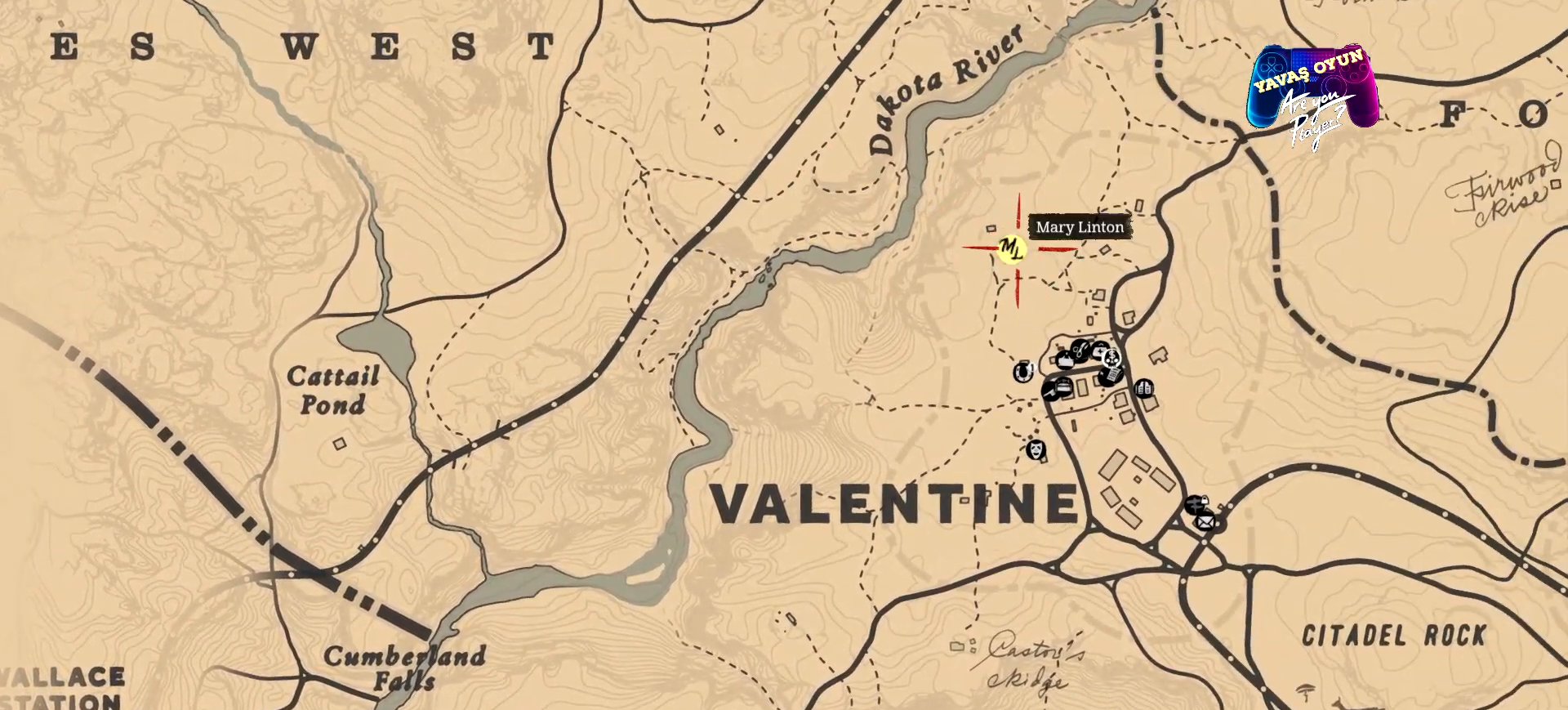
{"buttons": [], "left_stick": "center", "right_stick": "center", "events": [[133, "left_stick", "left"], [267, "left_stick", "center"]]}
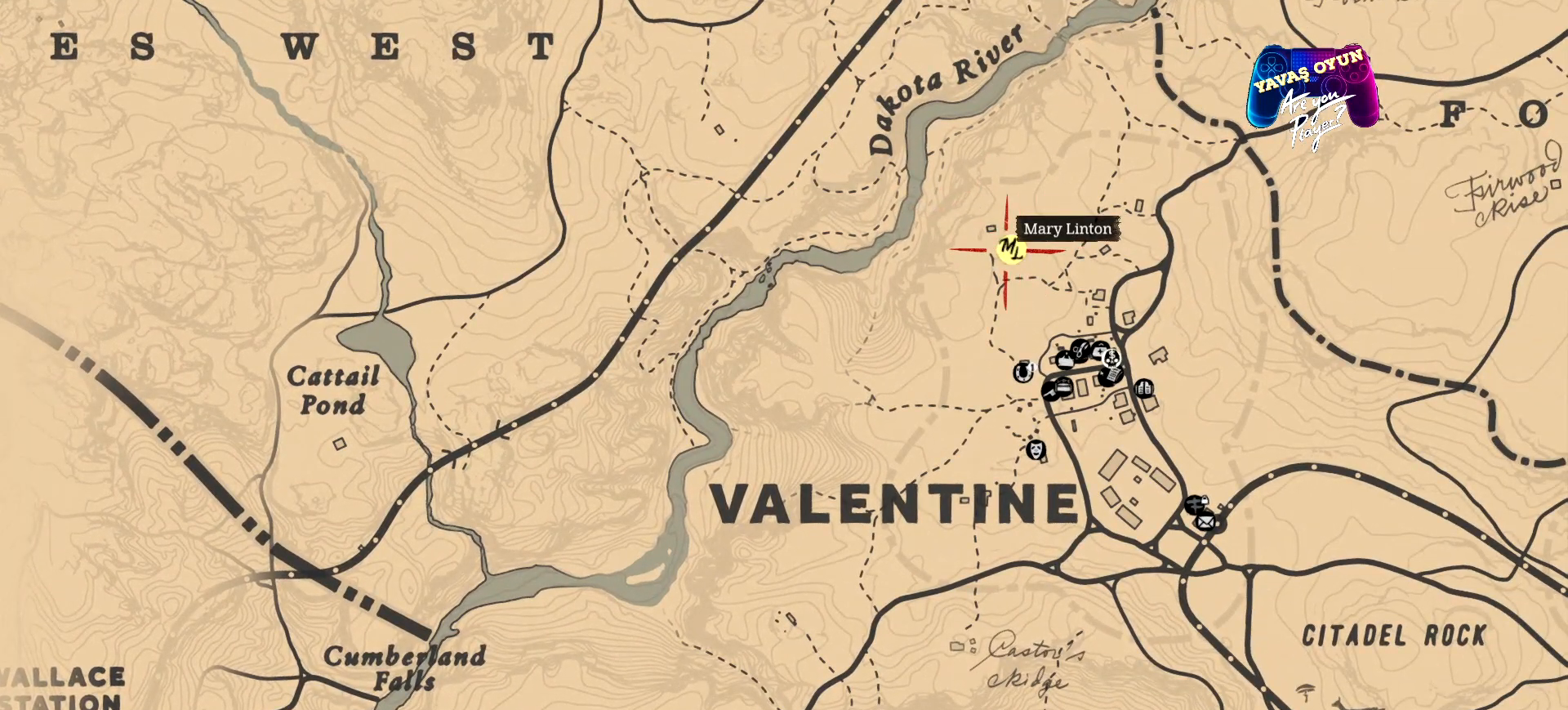
{"buttons": [], "left_stick": "center", "right_stick": "center", "events": []}
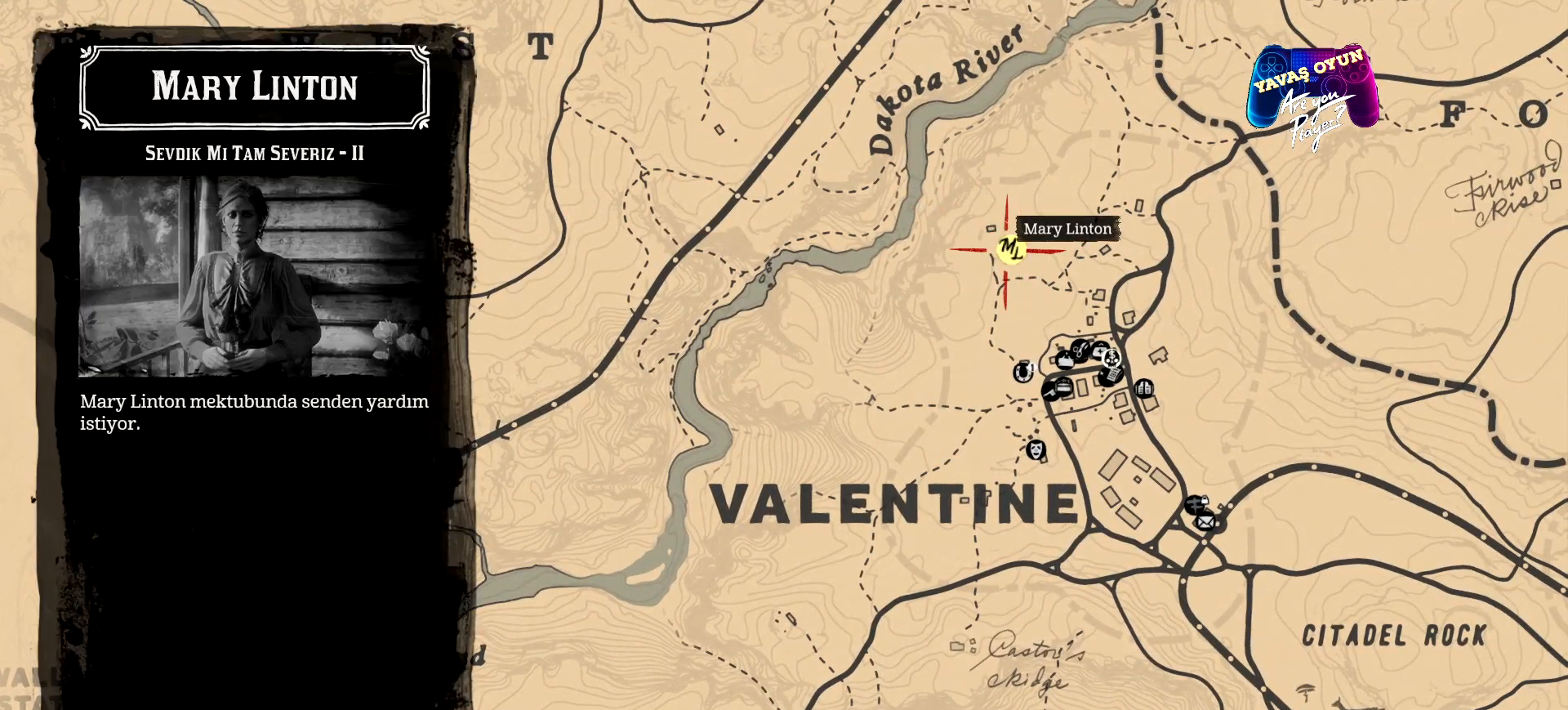
{"buttons": [], "left_stick": "center", "right_stick": "center", "events": []}
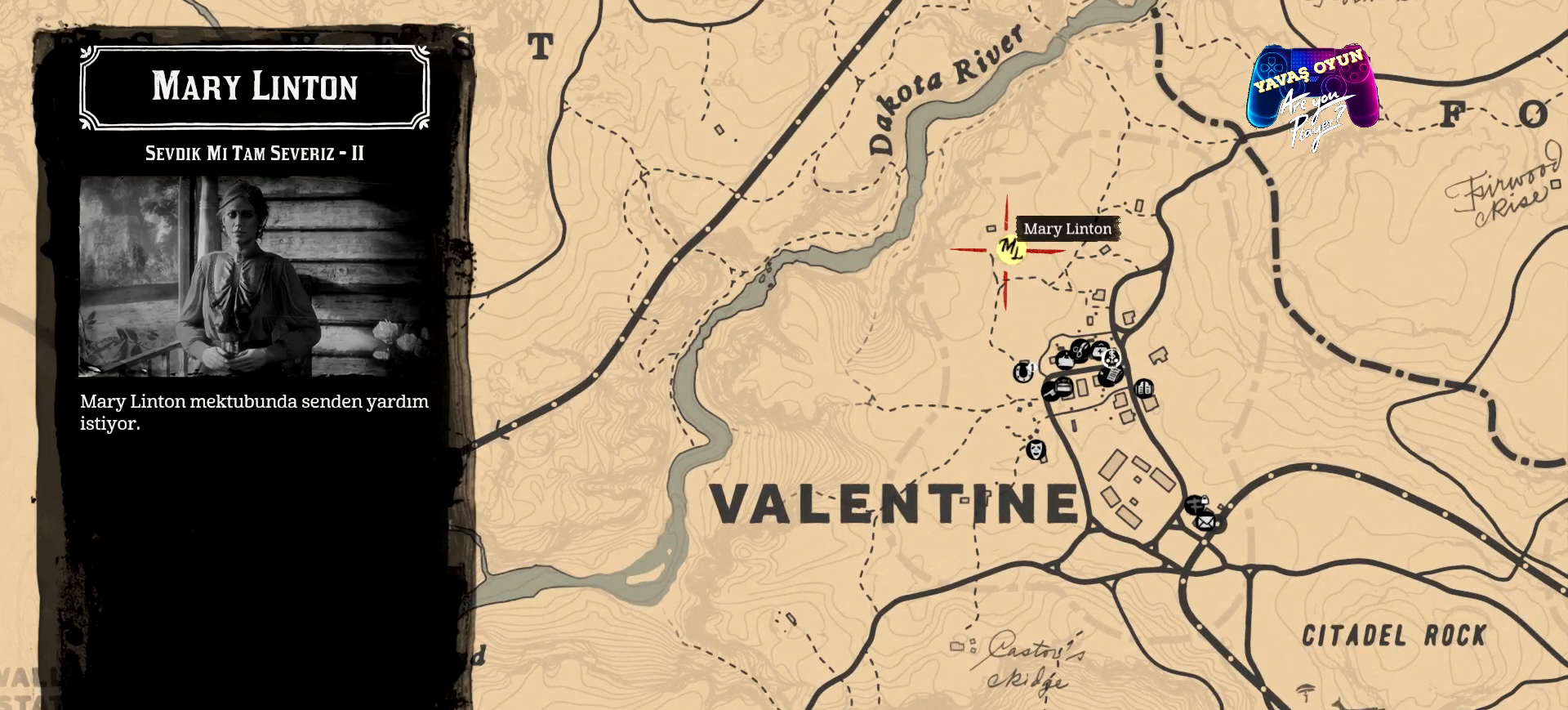
{"buttons": ["A"], "left_stick": "center", "right_stick": "center", "events": [[400, "A", "down"]]}
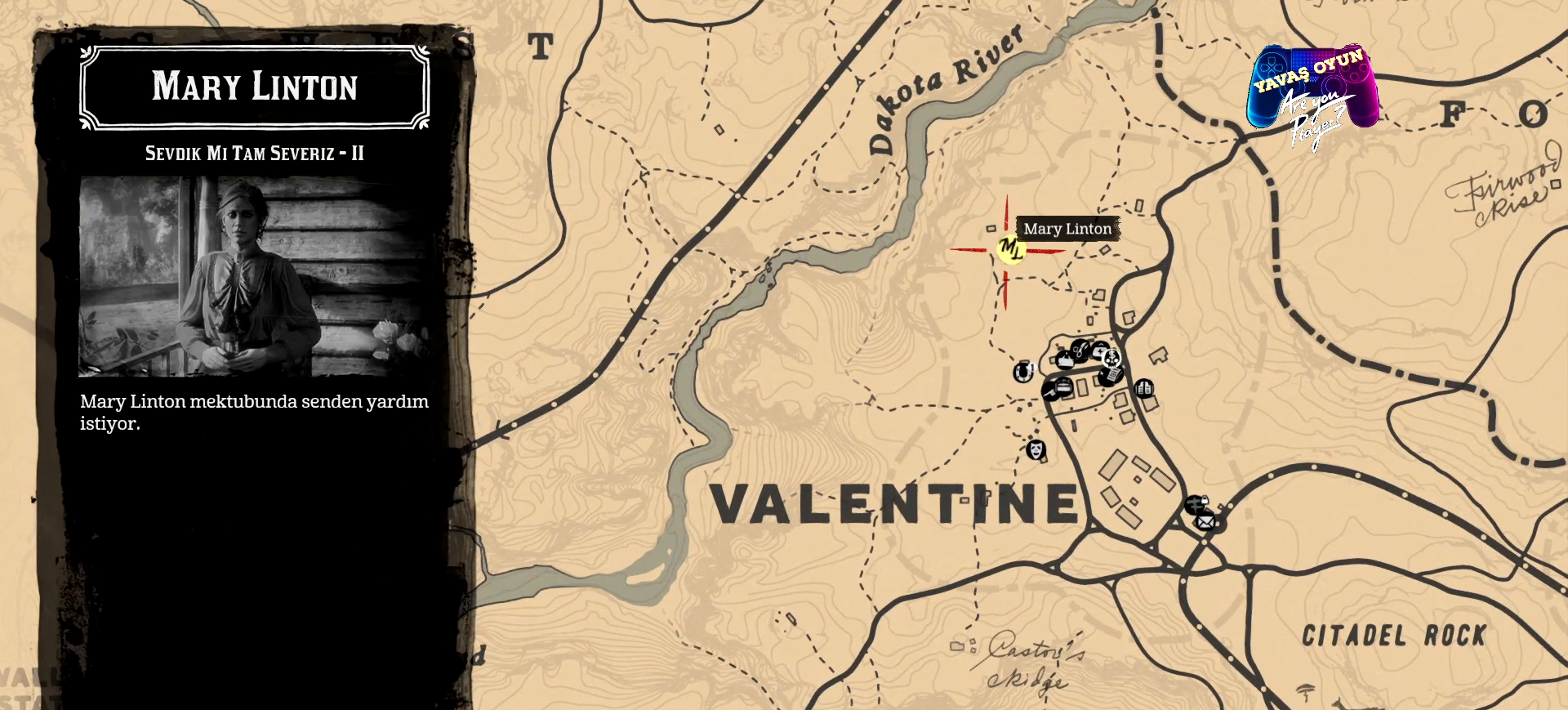
{"buttons": [], "left_stick": "center", "right_stick": "center", "events": [[100, "A", "up"]]}